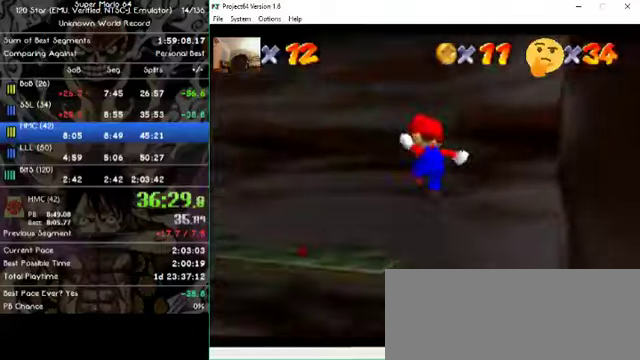
Gameplay with a controller (Nintendo layout); each line is a JSON object with the inputs held at the frame after it (dt_ms = milliseconds from this image to that frame). "events" lists button and stick changes between this image and that frame as [ms after this image, input, new state], when the widget could be followed in between. Not read: A B L1 L3 R1 R3 X Y Z.
{"dt_ms": 500, "buttons": [], "left_stick": "up-left", "events": [[133, "left_stick", "center"], [233, "left_stick", "right"], [333, "left_stick", "left"], [466, "left_stick", "up-left"]]}
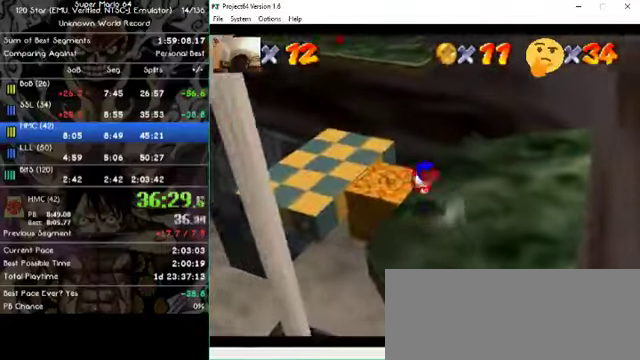
{"dt_ms": 500, "buttons": [], "left_stick": "left", "events": [[133, "left_stick", "left"]]}
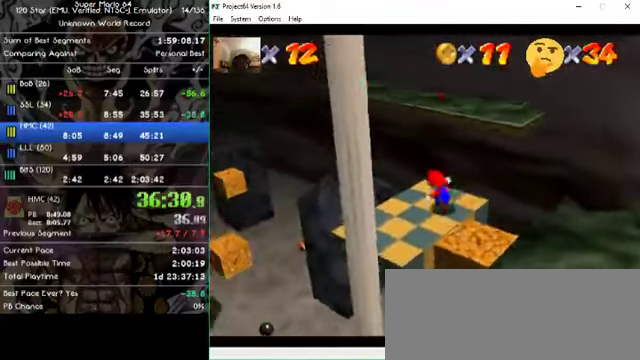
{"dt_ms": 500, "buttons": [], "left_stick": "up-right", "events": [[66, "left_stick", "up"], [466, "left_stick", "up-right"]]}
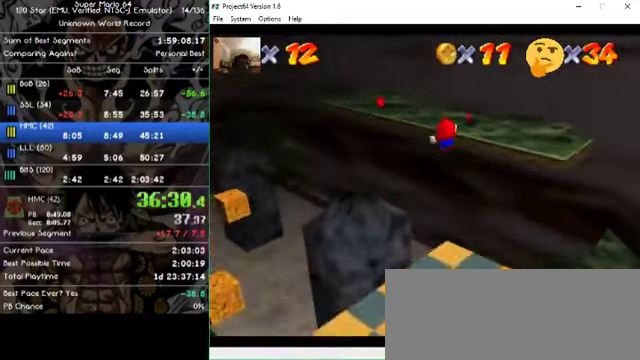
{"dt_ms": 500, "buttons": [], "left_stick": "center", "events": [[100, "left_stick", "right"], [500, "left_stick", "center"]]}
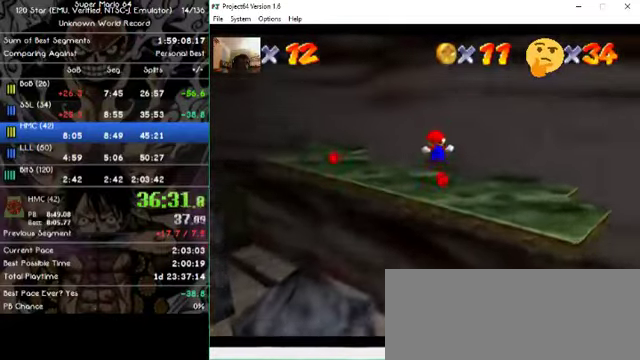
{"dt_ms": 500, "buttons": [], "left_stick": "left", "events": [[500, "left_stick", "left"]]}
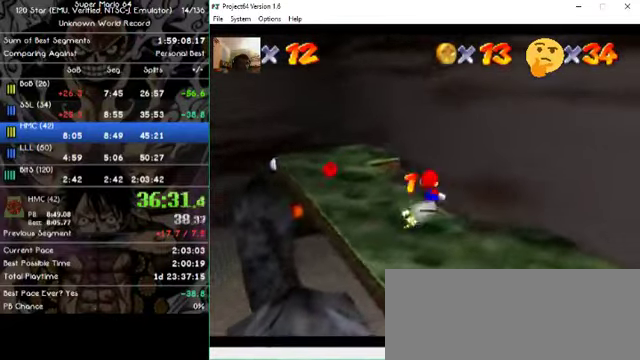
{"dt_ms": 500, "buttons": [], "left_stick": "up", "events": [[366, "left_stick", "up-left"], [466, "left_stick", "up"]]}
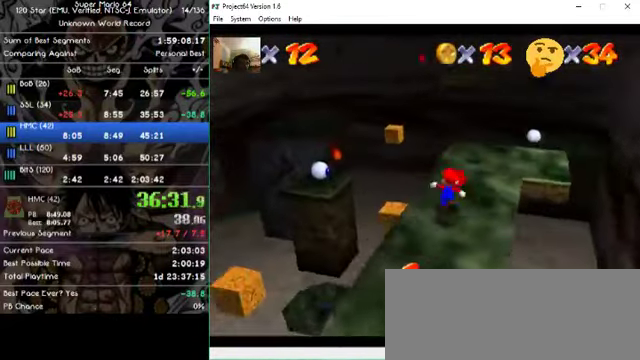
{"dt_ms": 1000, "buttons": [], "left_stick": "left", "events": [[133, "left_stick", "down"], [233, "left_stick", "down-left"], [833, "left_stick", "left"]]}
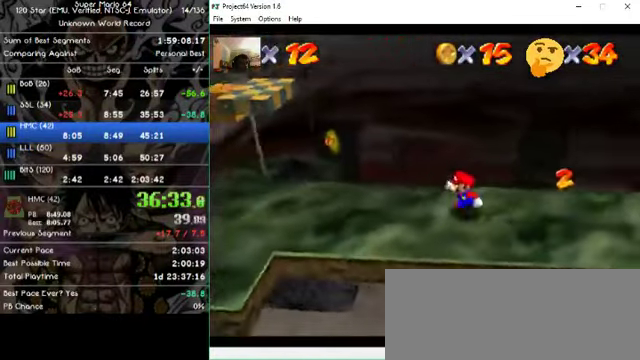
{"dt_ms": 500, "buttons": [], "left_stick": "up", "events": [[400, "left_stick", "up"]]}
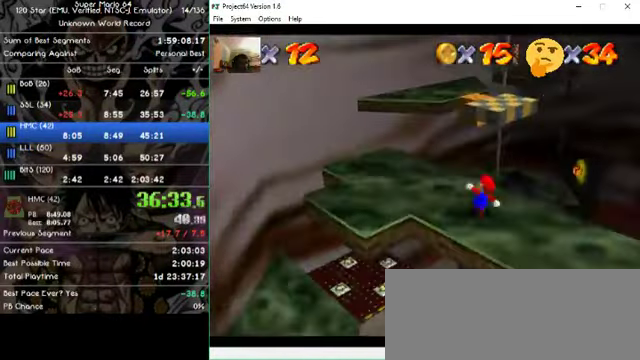
{"dt_ms": 500, "buttons": [], "left_stick": "up-right", "events": [[433, "left_stick", "up-right"]]}
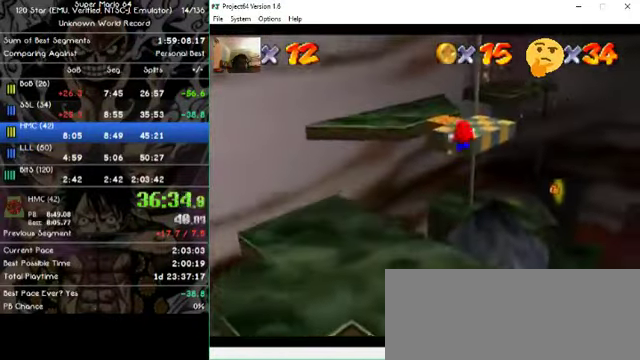
{"dt_ms": 500, "buttons": [], "left_stick": "center", "events": [[367, "left_stick", "center"]]}